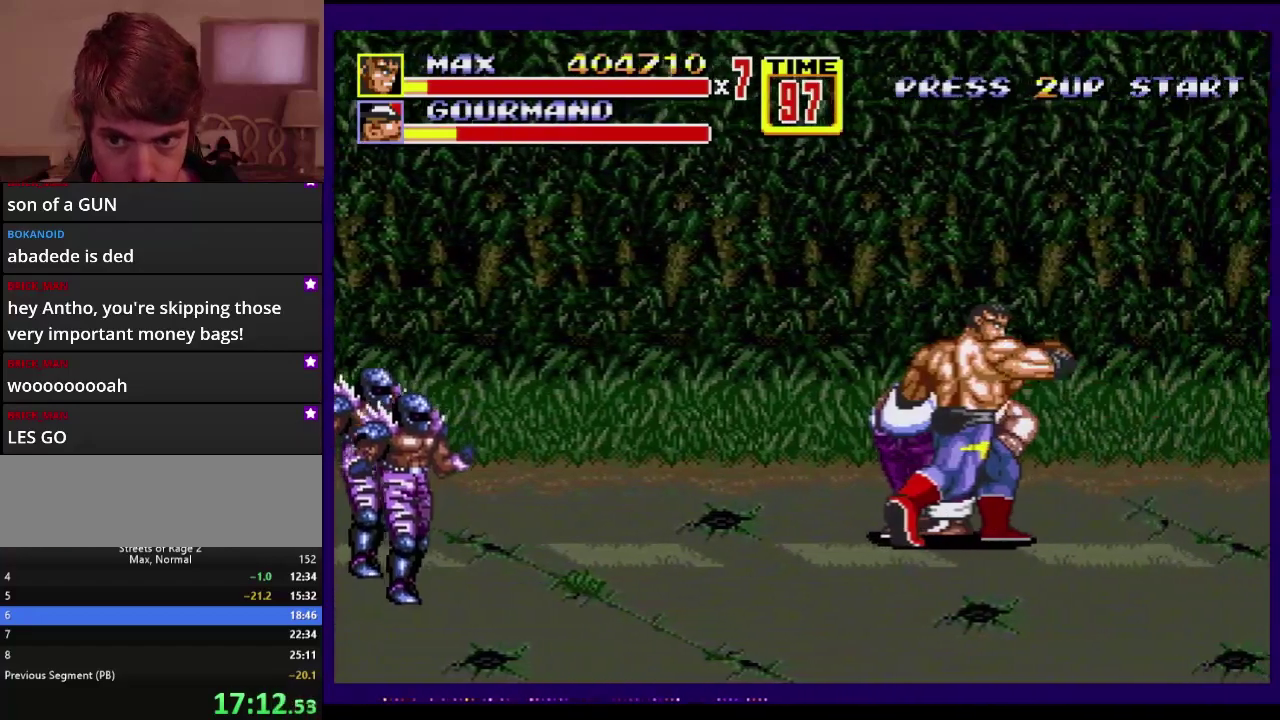
Gameplay with a controller; each line is a JSON object with the inputs held at the frame after it. "events" lists button and stick changes between this image and that frame as [ms after this image, input, new state], when the widget could be followed in between. Not read: L3 R3.
{"buttons": ["DPAD_RIGHT"], "events": [[217, "B", "up"], [217, "DPAD_RIGHT", "down"]]}
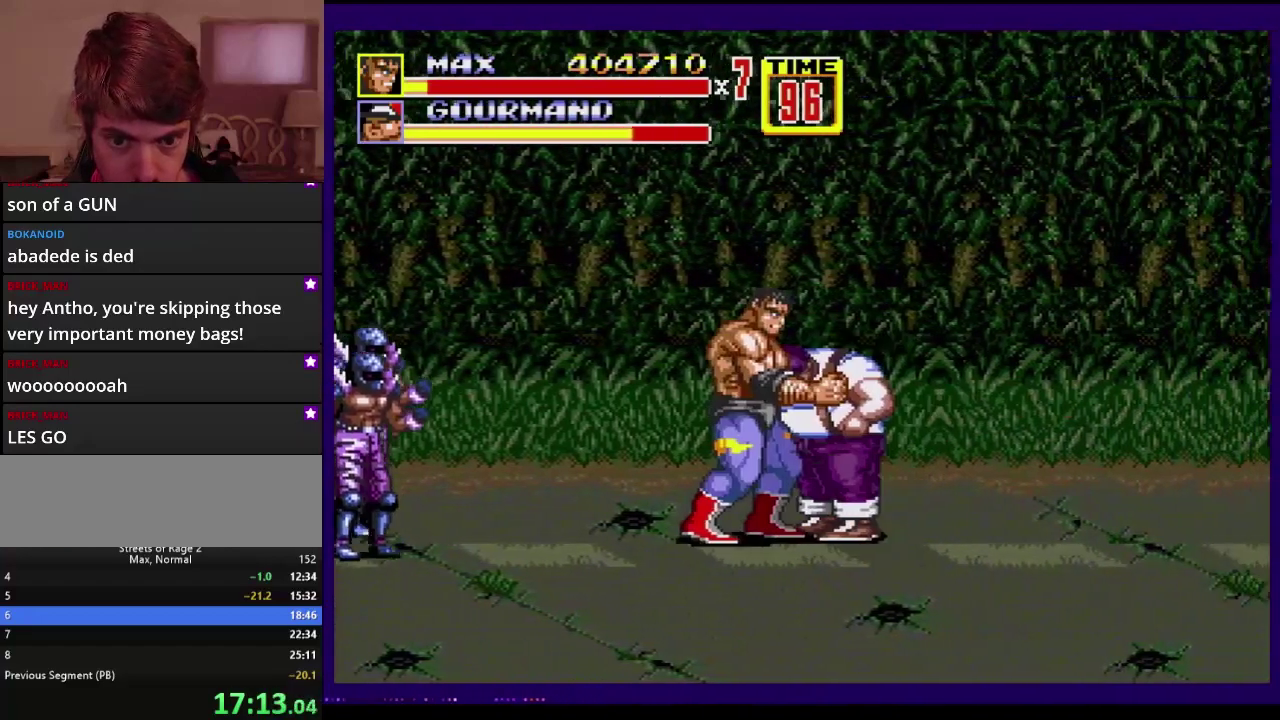
{"buttons": [], "events": [[200, "C", "down"], [250, "C", "up"], [383, "B", "down"], [467, "B", "up"], [500, "DPAD_RIGHT", "up"]]}
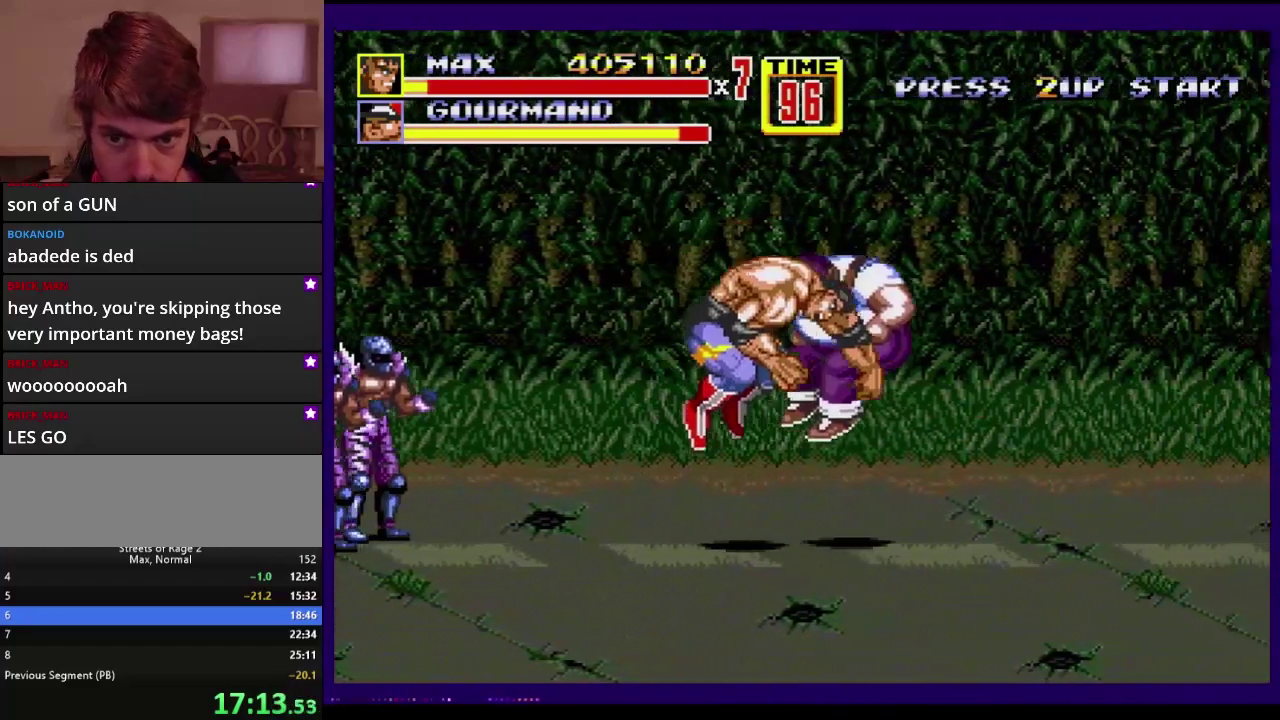
{"buttons": ["B", "DPAD_RIGHT"], "events": [[183, "DPAD_RIGHT", "down"], [333, "B", "down"], [400, "B", "up"], [450, "B", "down"]]}
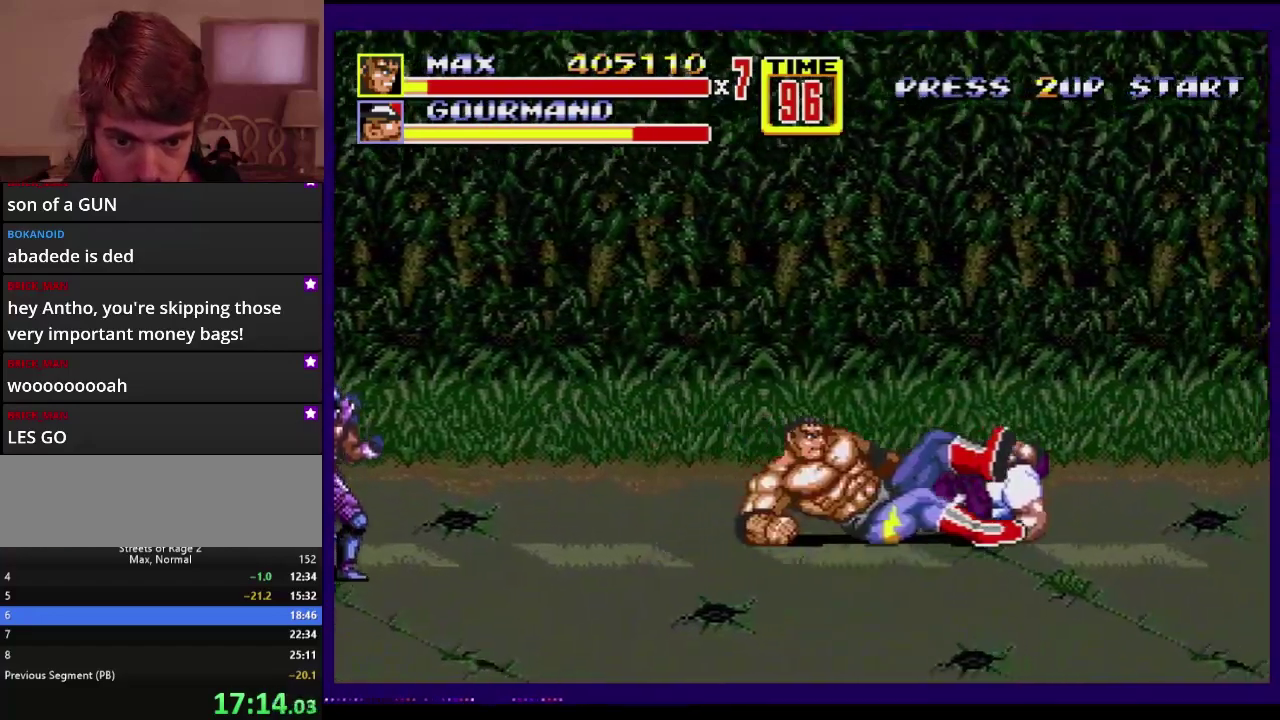
{"buttons": ["DPAD_RIGHT"], "events": [[100, "B", "up"], [100, "DPAD_RIGHT", "up"], [217, "DPAD_RIGHT", "down"]]}
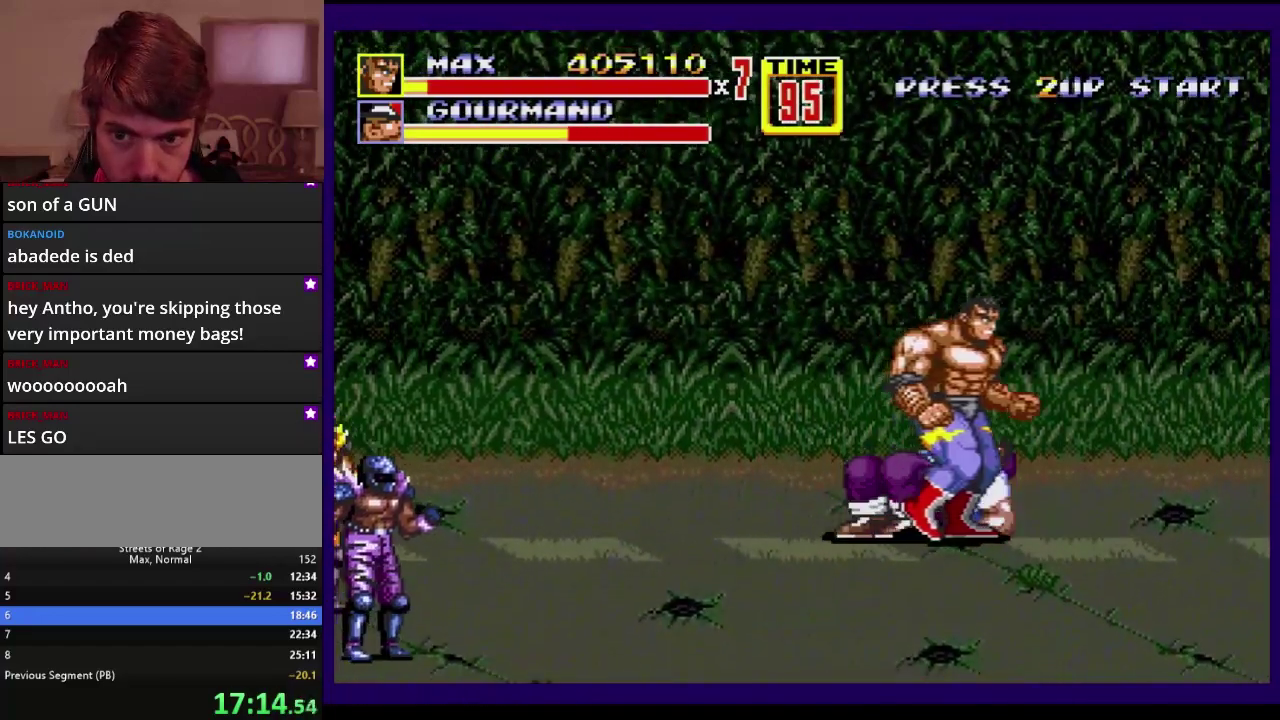
{"buttons": ["DPAD_DOWN", "DPAD_LEFT"], "events": [[417, "DPAD_DOWN", "down"], [417, "DPAD_LEFT", "down"], [417, "DPAD_RIGHT", "up"]]}
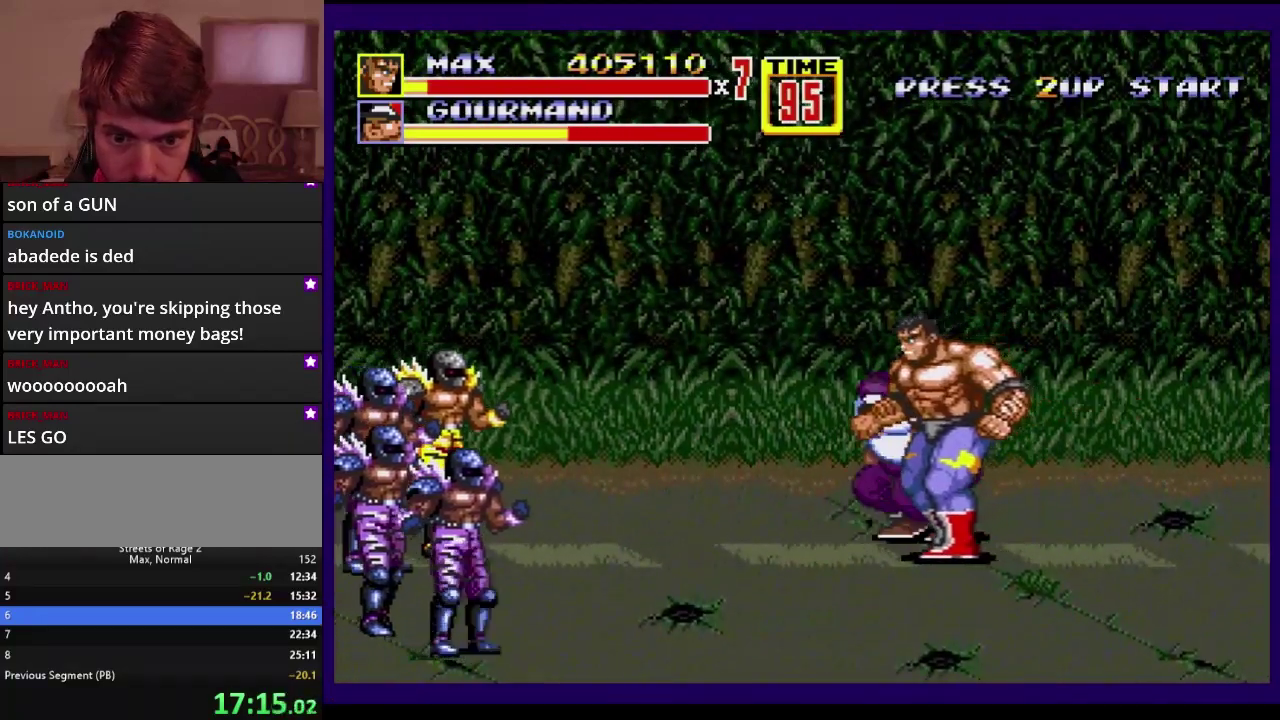
{"buttons": ["DPAD_UP", "DPAD_LEFT"], "events": [[33, "DPAD_DOWN", "up"], [117, "DPAD_LEFT", "up"], [167, "DPAD_LEFT", "down"], [200, "DPAD_UP", "down"]]}
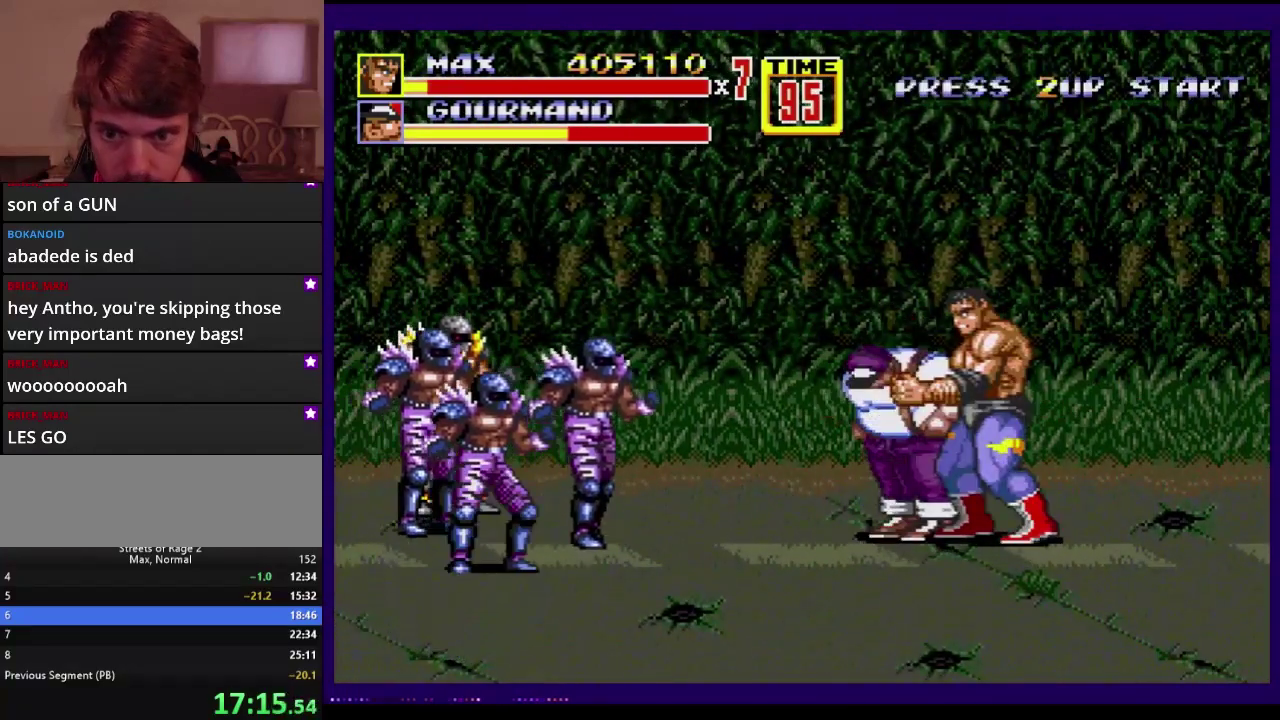
{"buttons": [], "events": [[200, "DPAD_LEFT", "up"], [200, "DPAD_UP", "up"]]}
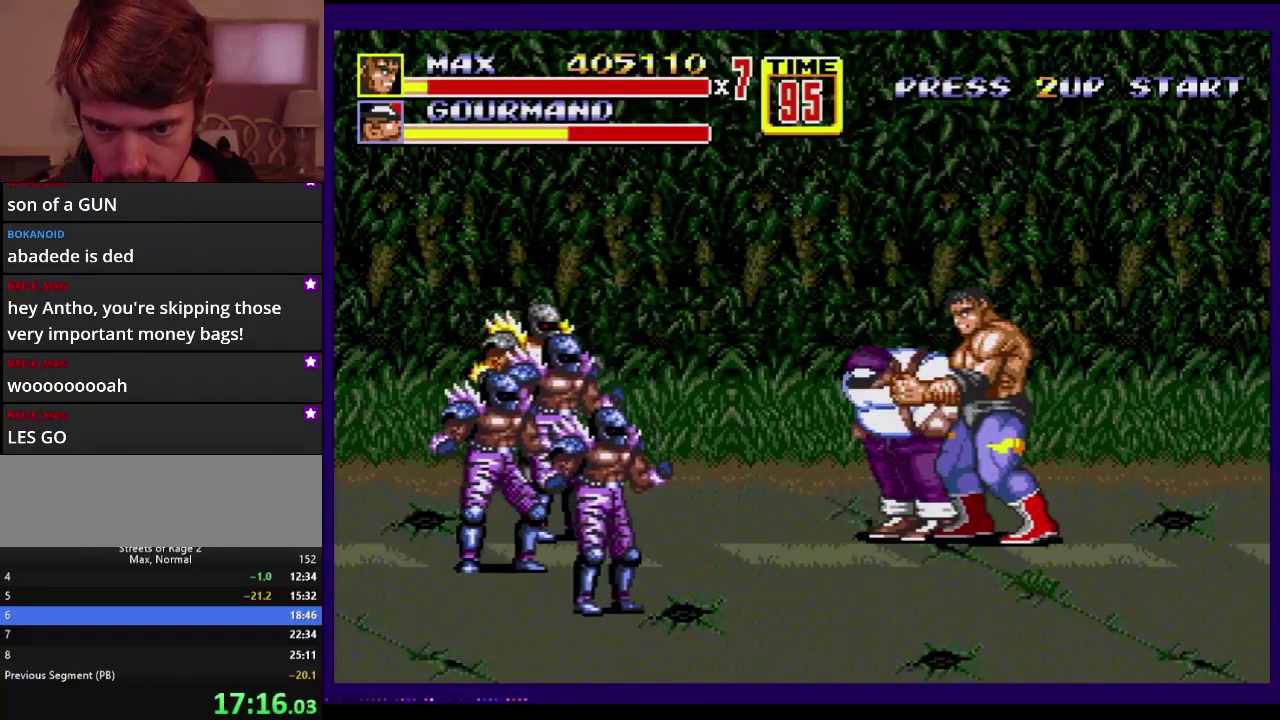
{"buttons": [], "events": []}
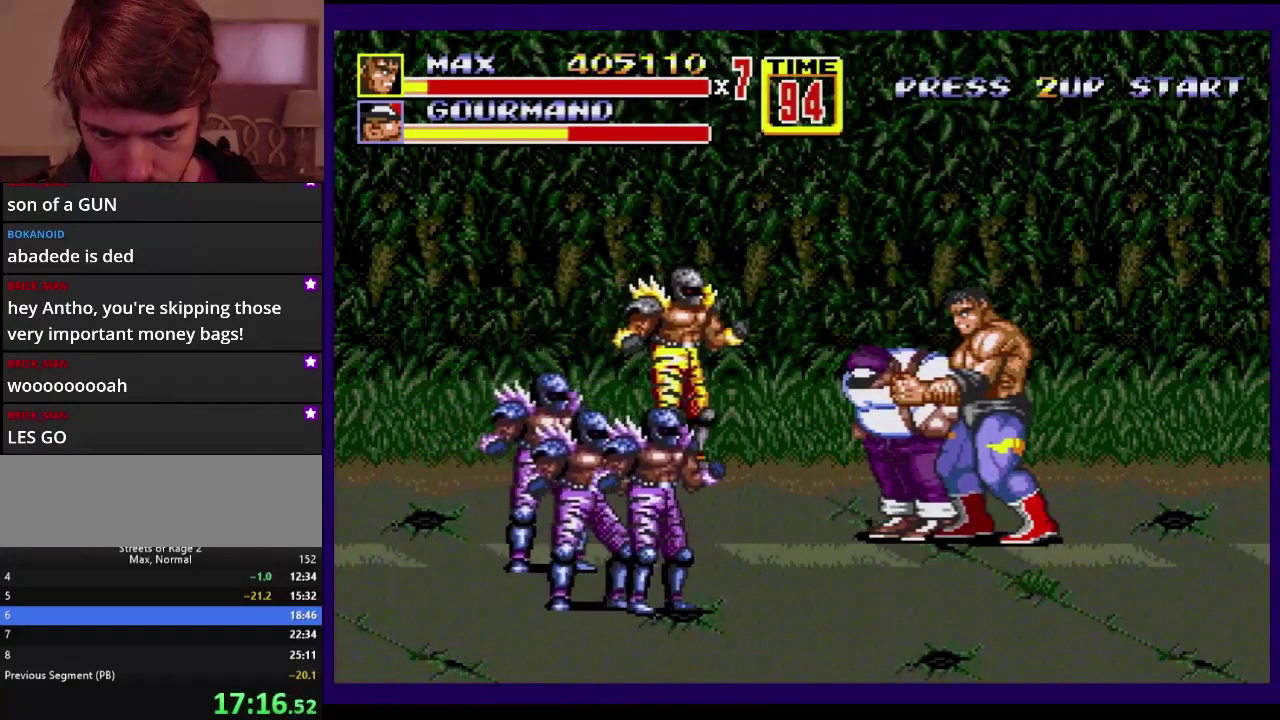
{"buttons": [], "events": []}
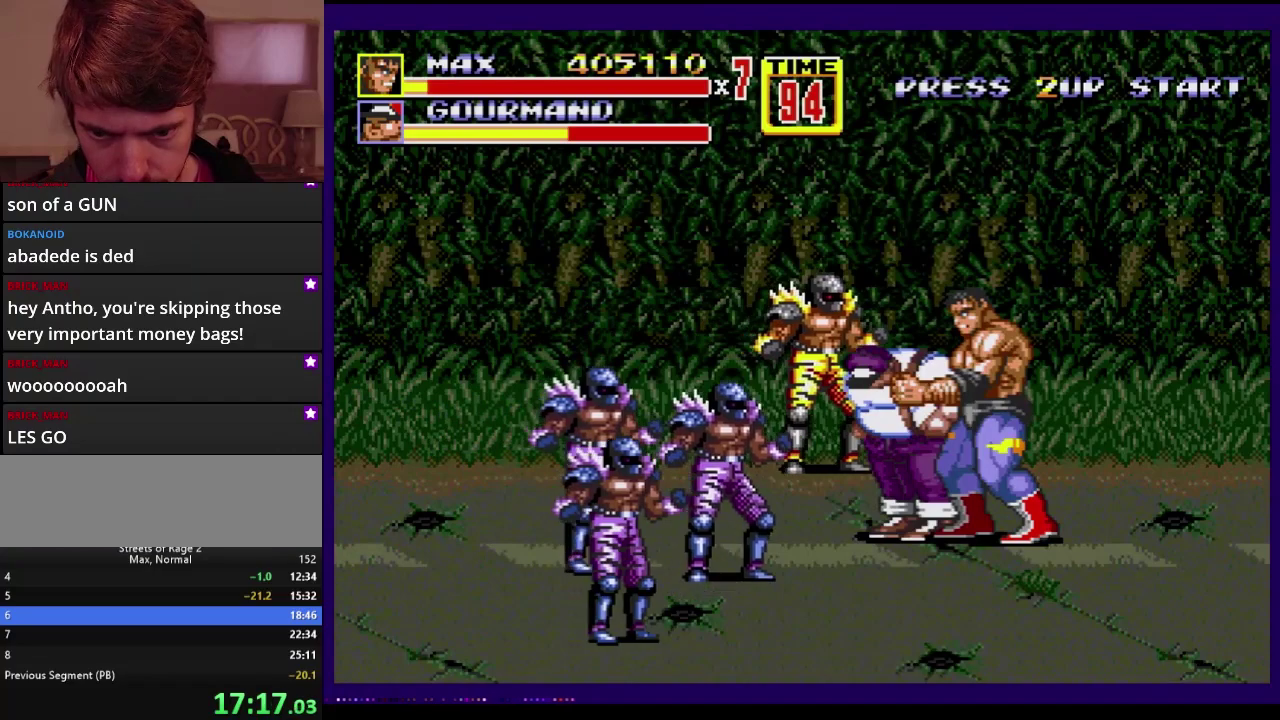
{"buttons": ["B"], "events": [[233, "C", "down"], [233, "DPAD_LEFT", "down"], [417, "C", "up"], [417, "DPAD_LEFT", "up"], [483, "B", "down"]]}
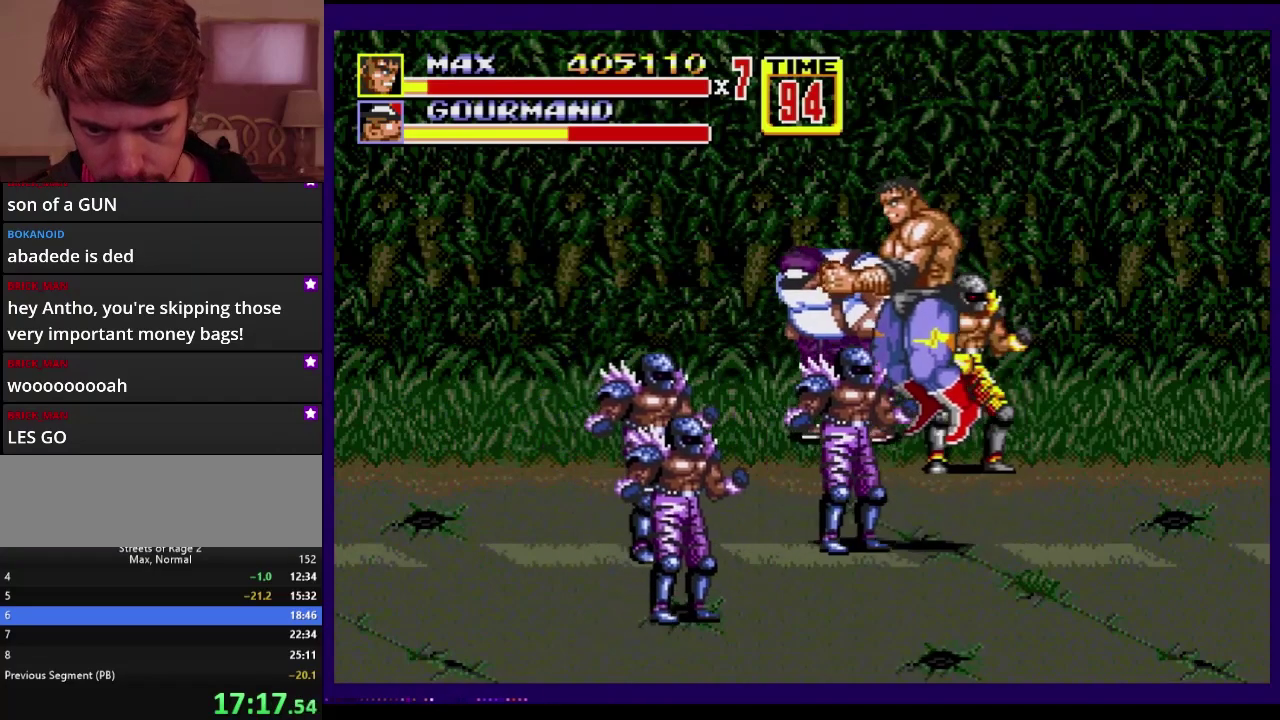
{"buttons": [], "events": [[50, "B", "up"], [100, "B", "down"], [167, "B", "up"], [217, "B", "down"], [267, "B", "up"], [317, "B", "down"], [500, "B", "up"]]}
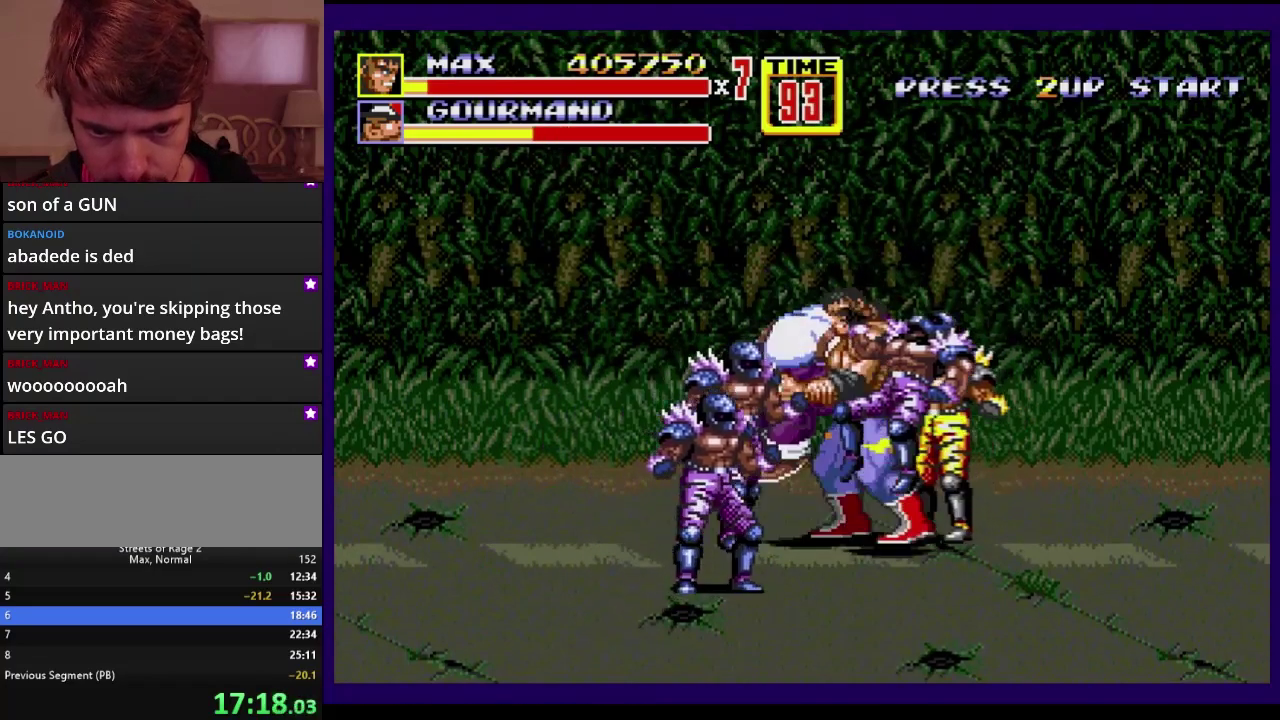
{"buttons": [], "events": [[67, "A", "down"], [117, "A", "up"]]}
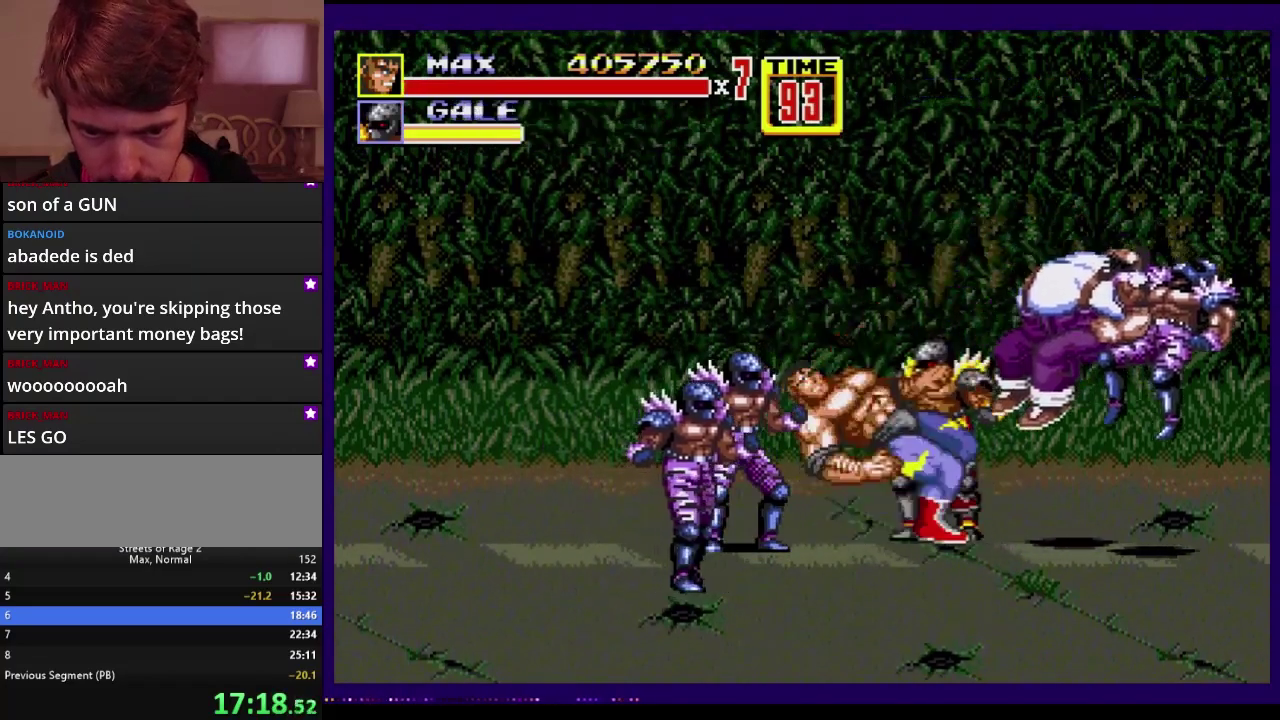
{"buttons": [], "events": []}
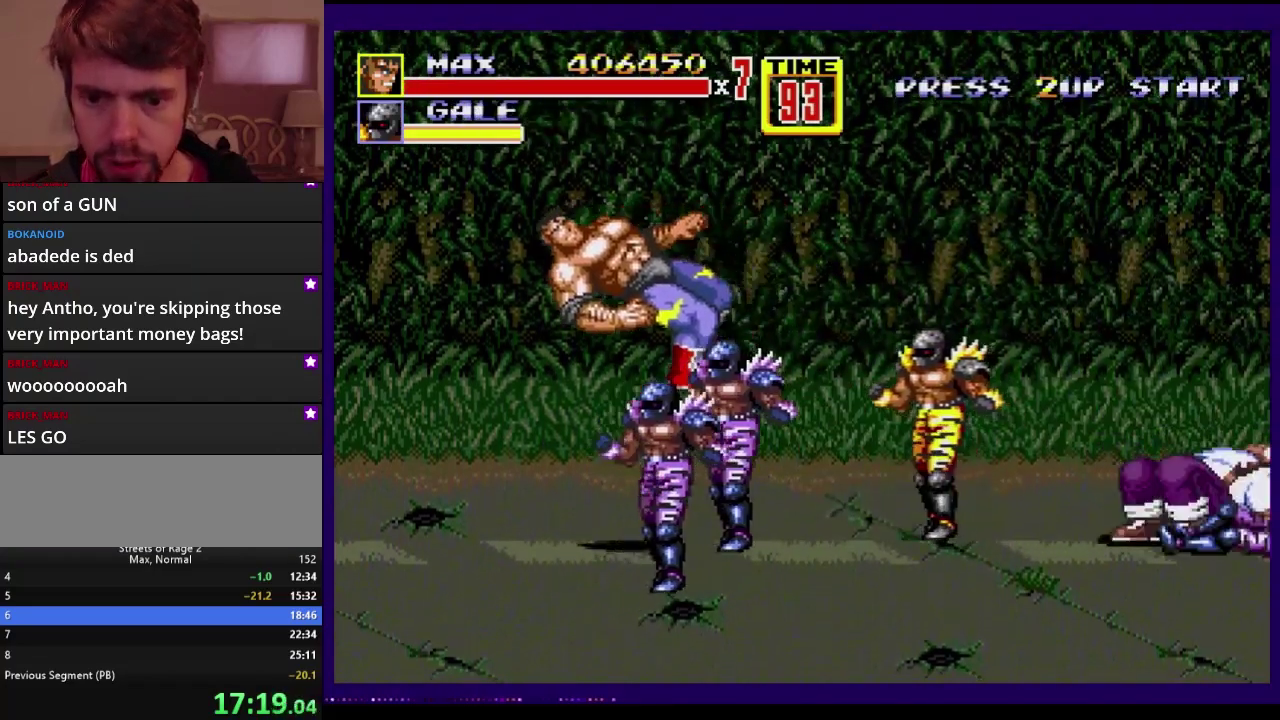
{"buttons": [], "events": []}
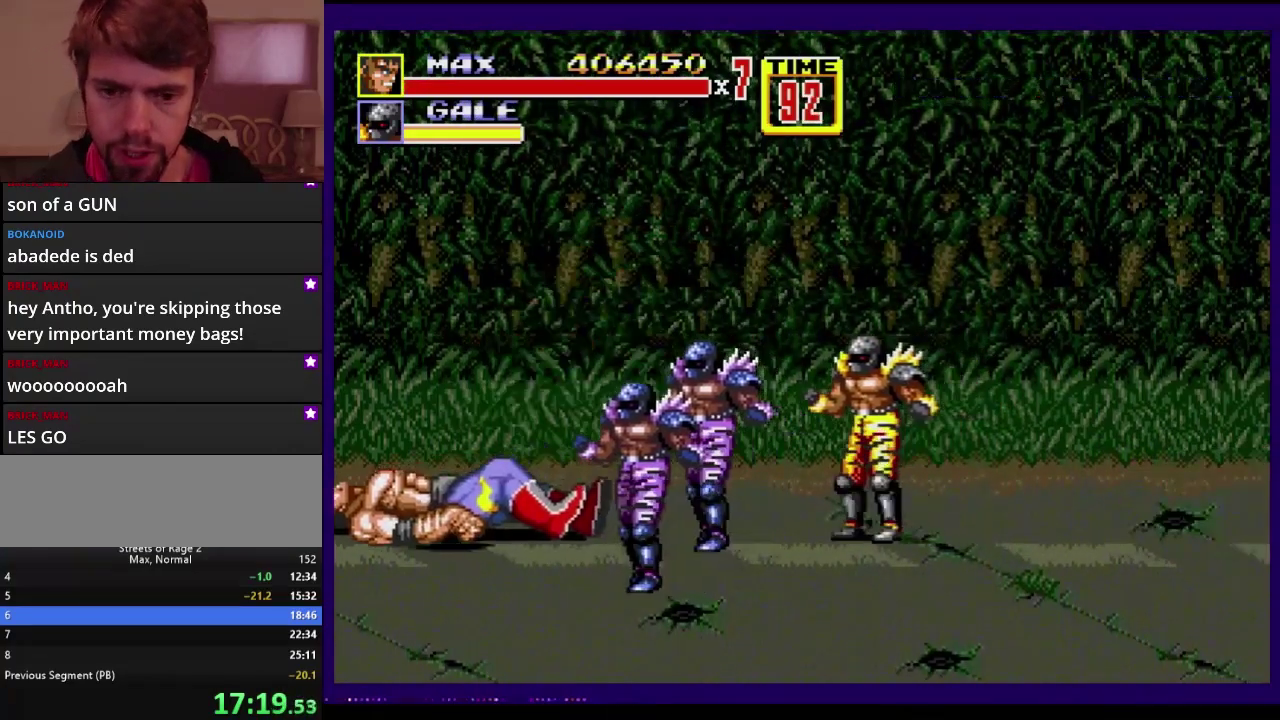
{"buttons": [], "events": []}
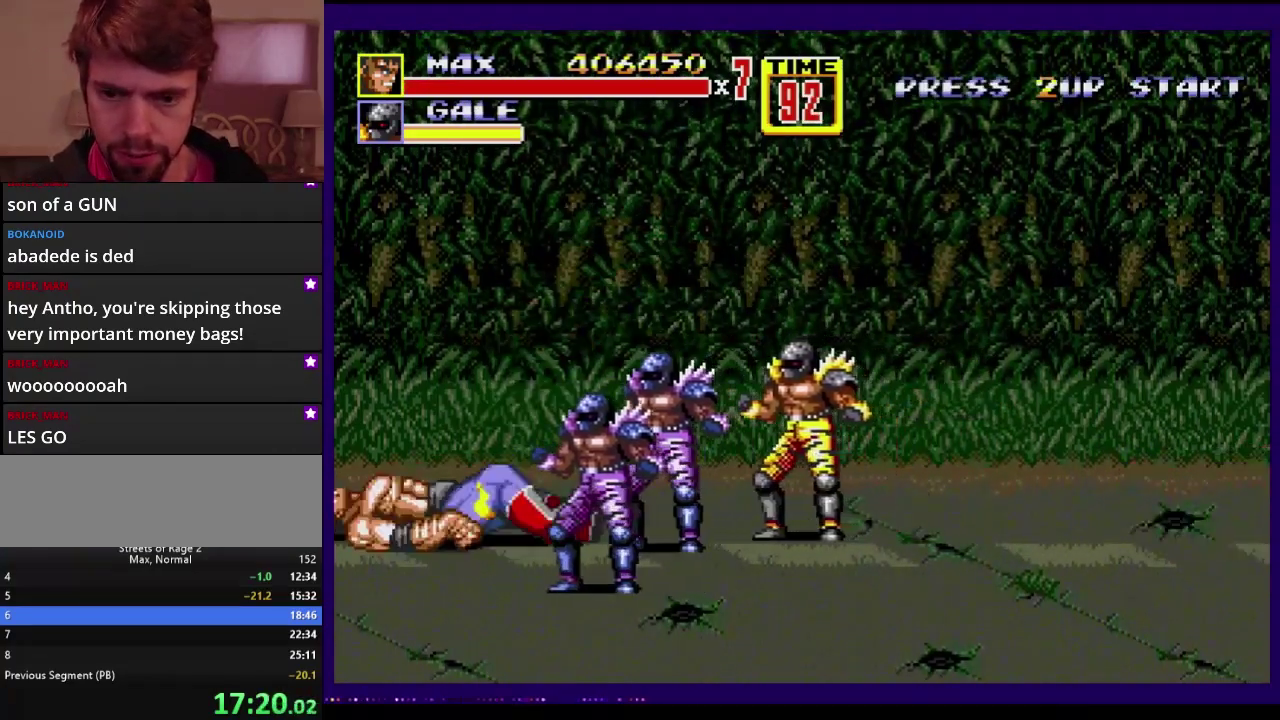
{"buttons": [], "events": []}
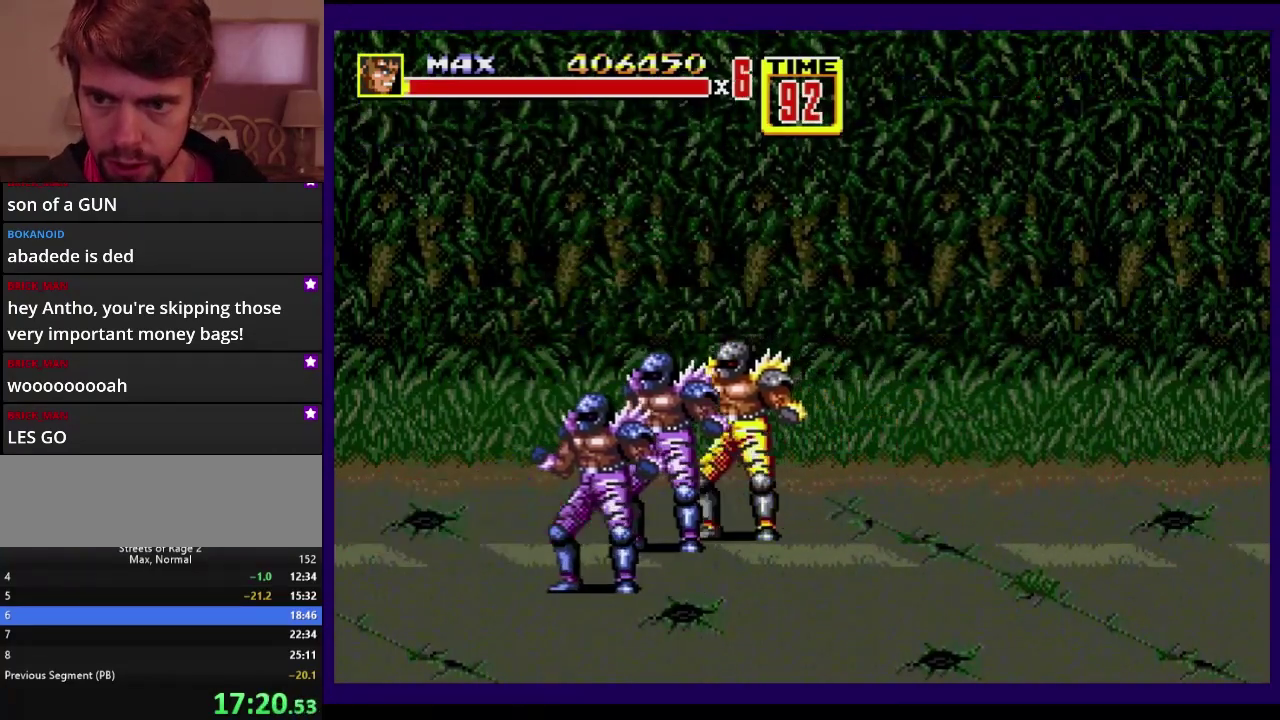
{"buttons": [], "events": []}
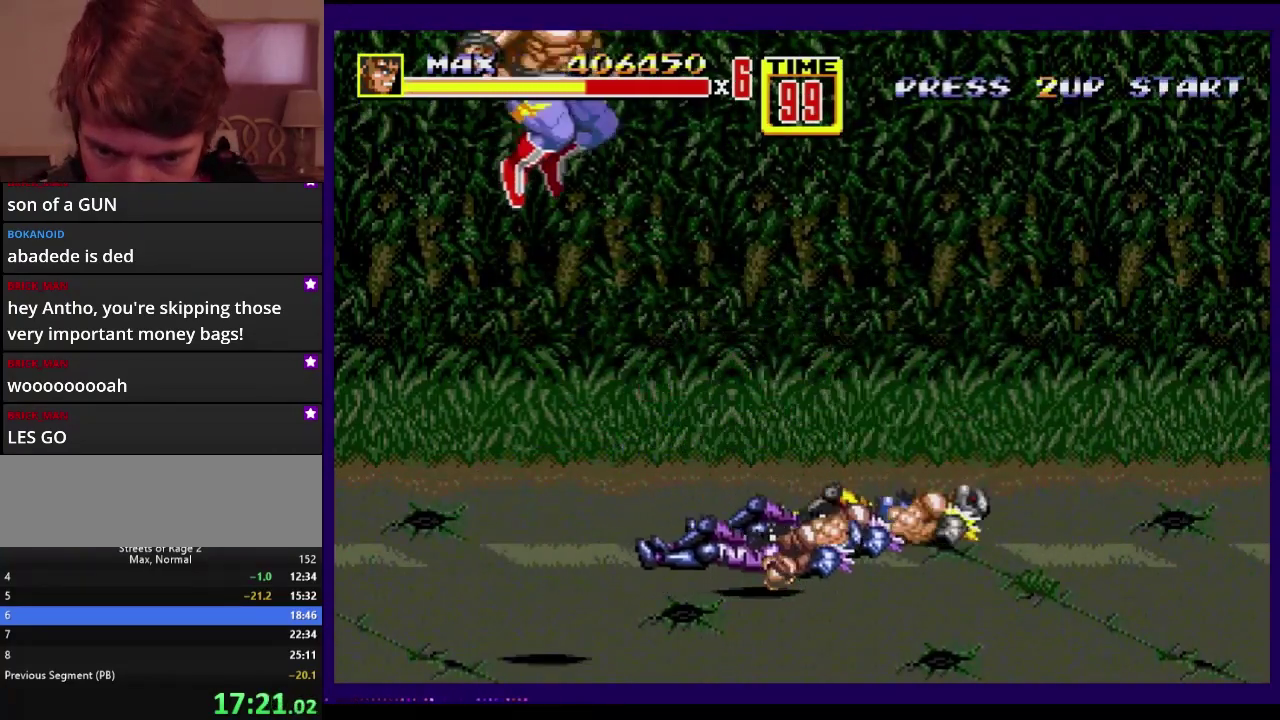
{"buttons": ["DPAD_UP", "DPAD_RIGHT"], "events": [[50, "DPAD_RIGHT", "down"], [67, "DPAD_UP", "down"]]}
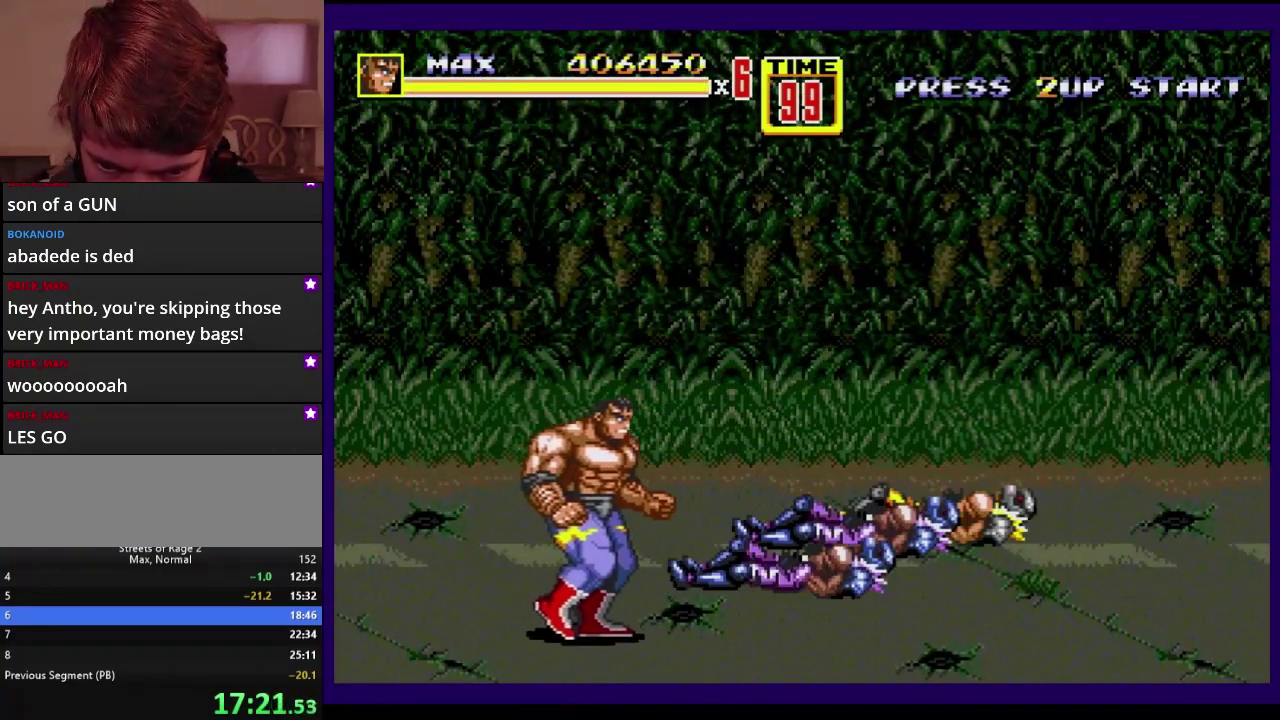
{"buttons": ["B", "DPAD_UP", "DPAD_RIGHT"], "events": [[467, "B", "down"]]}
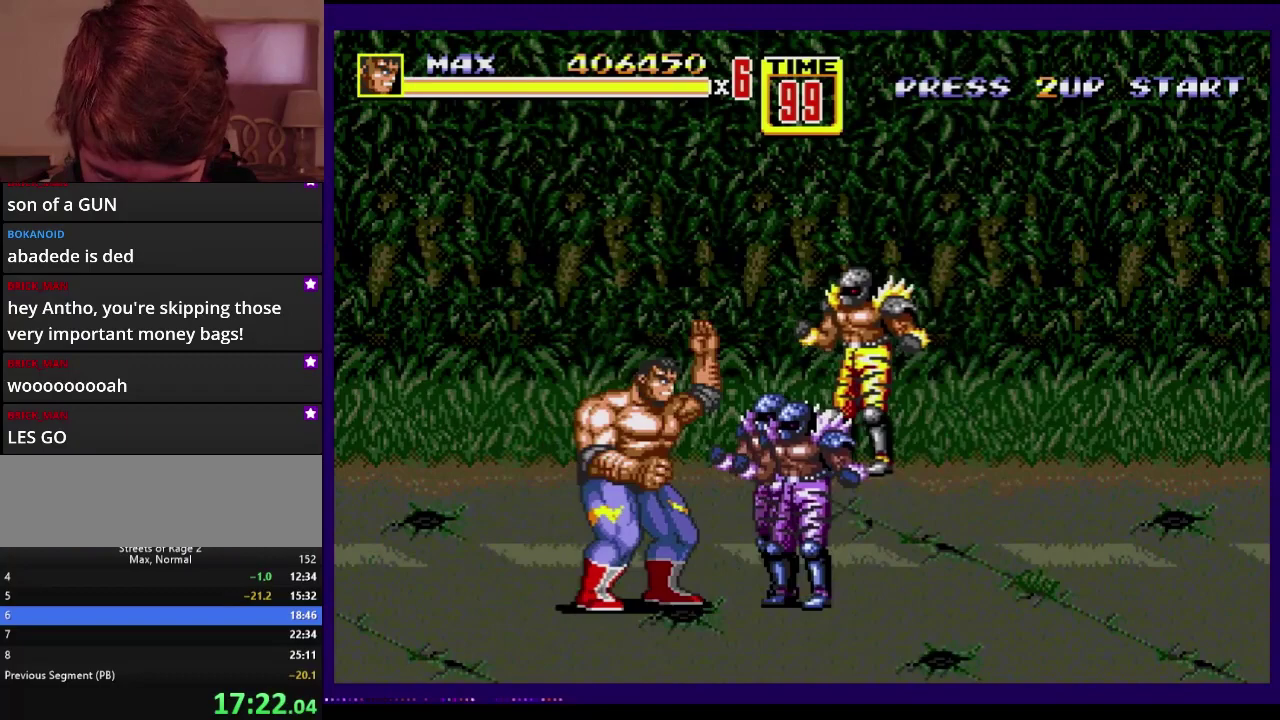
{"buttons": ["A", "DPAD_RIGHT"], "events": [[17, "B", "up"], [17, "DPAD_UP", "up"], [83, "B", "down"], [233, "B", "up"], [467, "A", "down"]]}
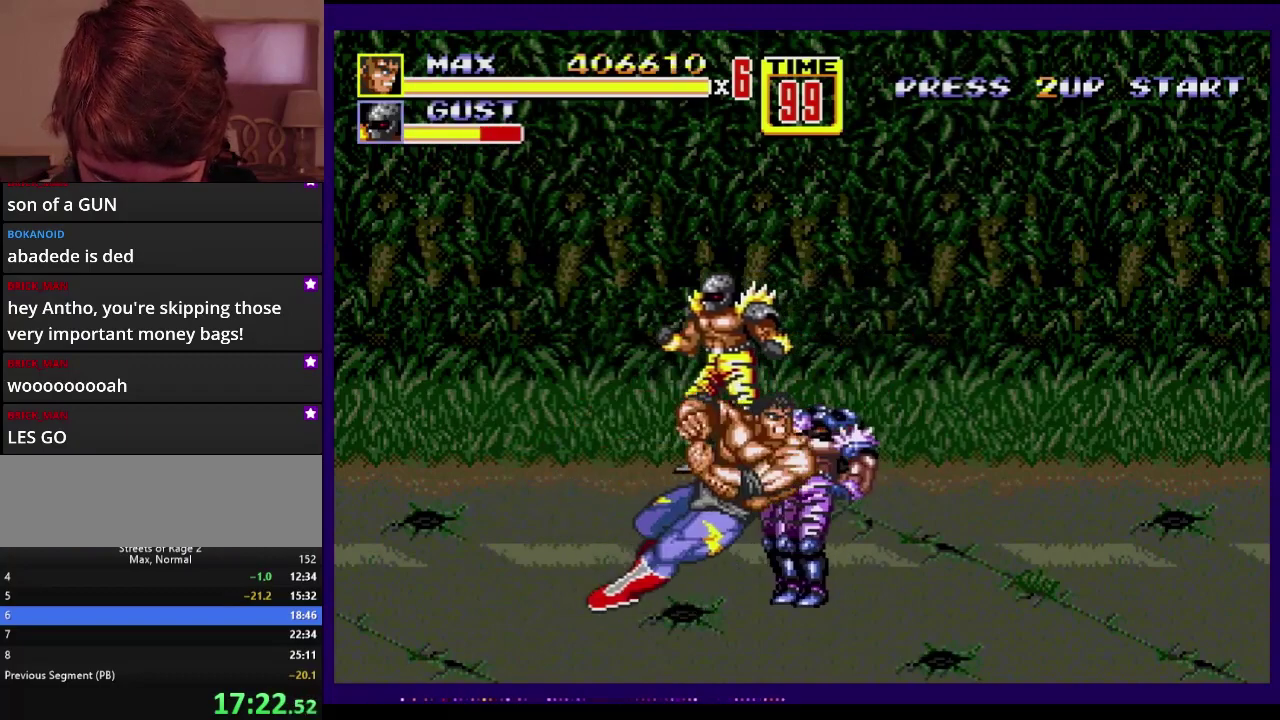
{"buttons": [], "events": [[250, "DPAD_RIGHT", "up"], [433, "A", "up"]]}
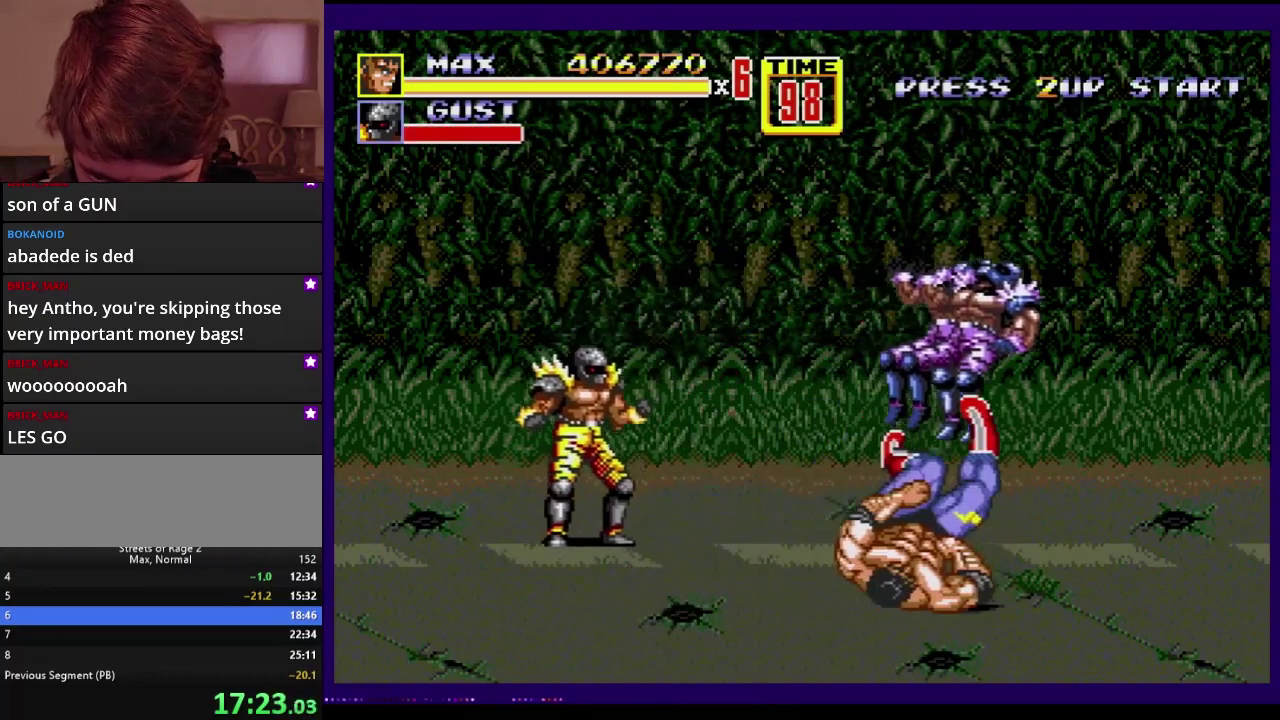
{"buttons": ["DPAD_DOWN", "DPAD_LEFT"], "events": [[100, "DPAD_DOWN", "down"], [133, "DPAD_LEFT", "down"]]}
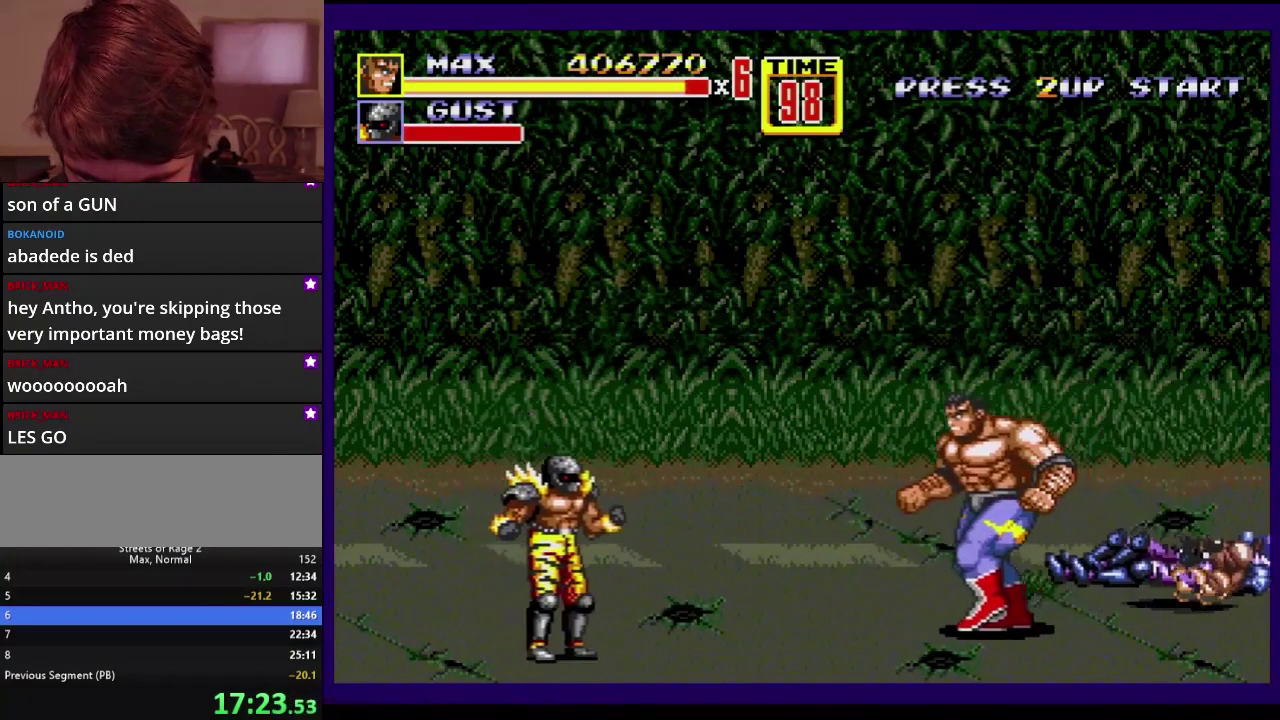
{"buttons": ["C", "DPAD_LEFT"], "events": [[67, "DPAD_DOWN", "up"], [417, "C", "down"]]}
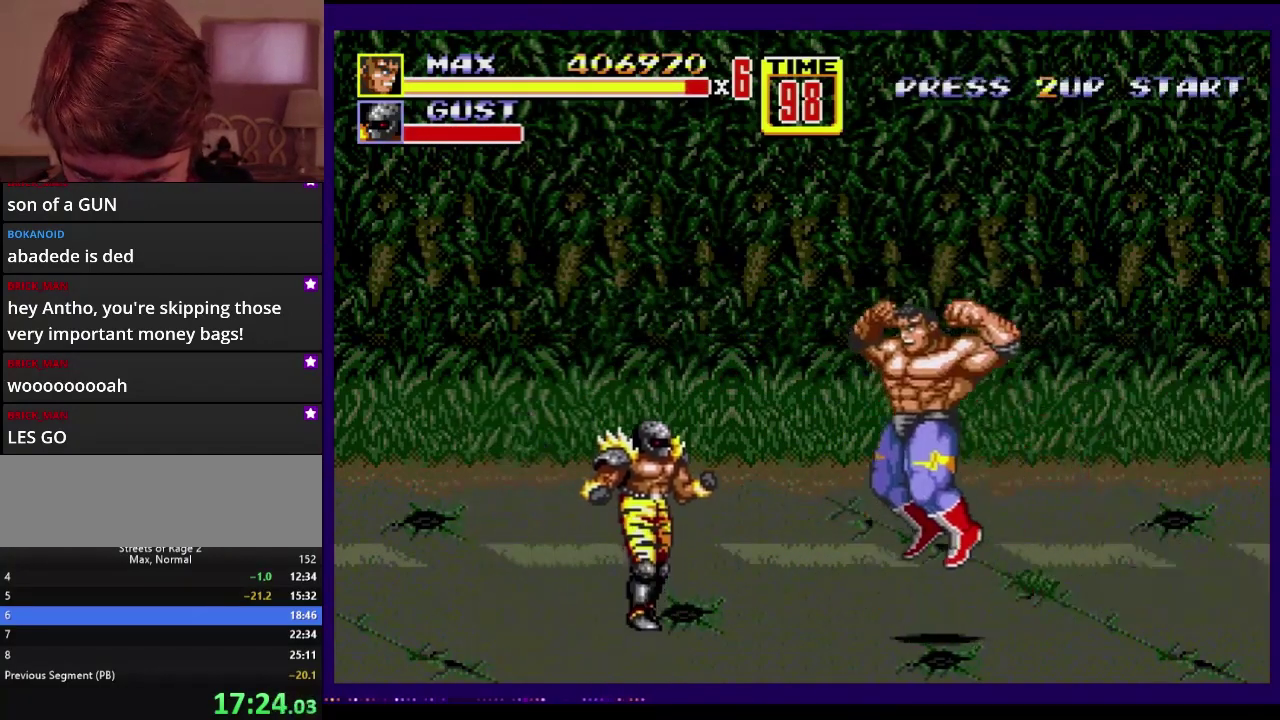
{"buttons": ["B", "DPAD_DOWN", "DPAD_LEFT"], "events": [[33, "C", "up"], [67, "DPAD_LEFT", "up"], [200, "DPAD_DOWN", "down"], [233, "DPAD_LEFT", "down"], [317, "B", "down"]]}
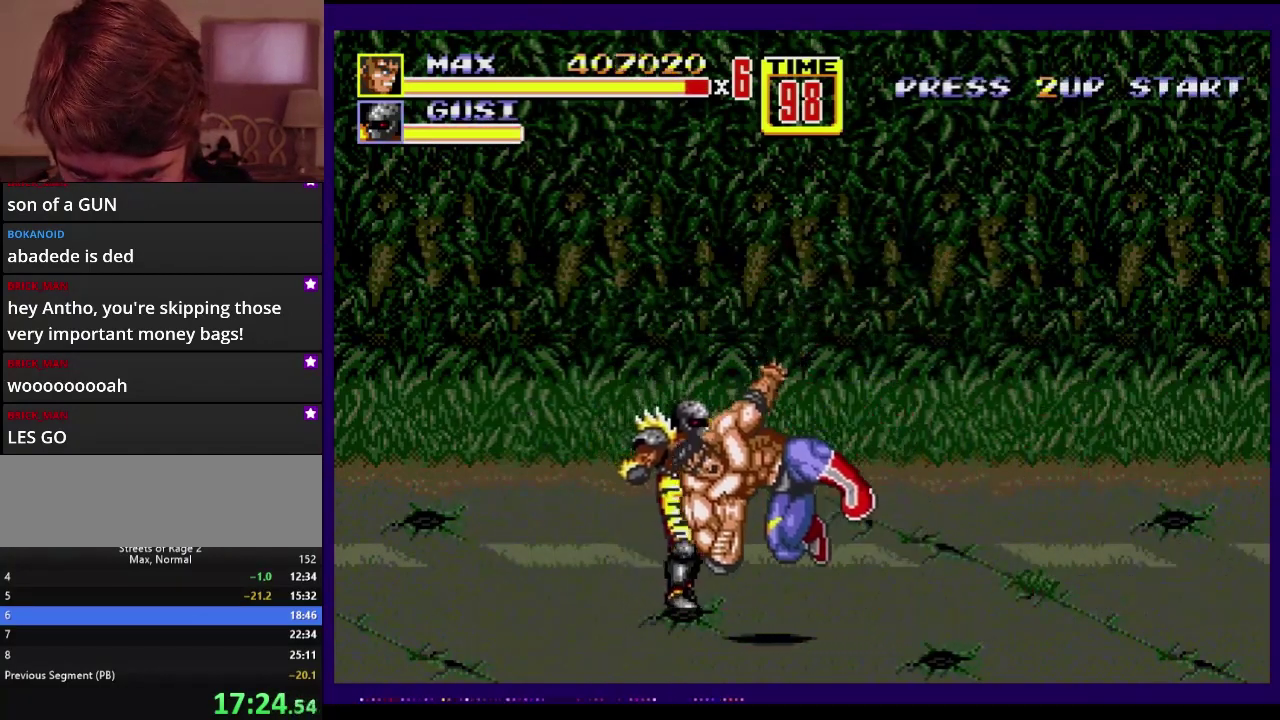
{"buttons": ["DPAD_UP", "DPAD_LEFT"], "events": [[150, "DPAD_DOWN", "up"], [183, "B", "up"], [183, "DPAD_UP", "down"]]}
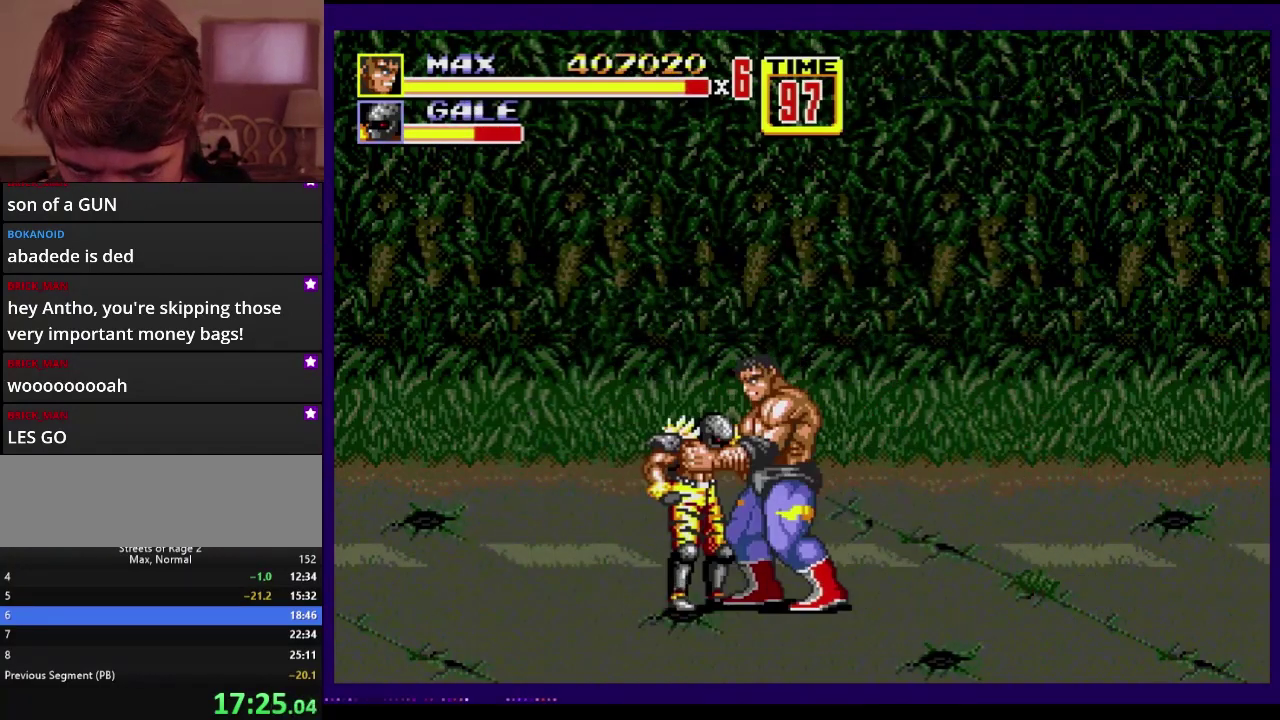
{"buttons": ["DPAD_UP", "DPAD_RIGHT"], "events": [[117, "DPAD_UP", "up"], [167, "C", "down"], [167, "DPAD_LEFT", "up"], [167, "DPAD_RIGHT", "down"], [250, "C", "up"], [283, "B", "down"], [383, "B", "up"], [467, "DPAD_UP", "down"]]}
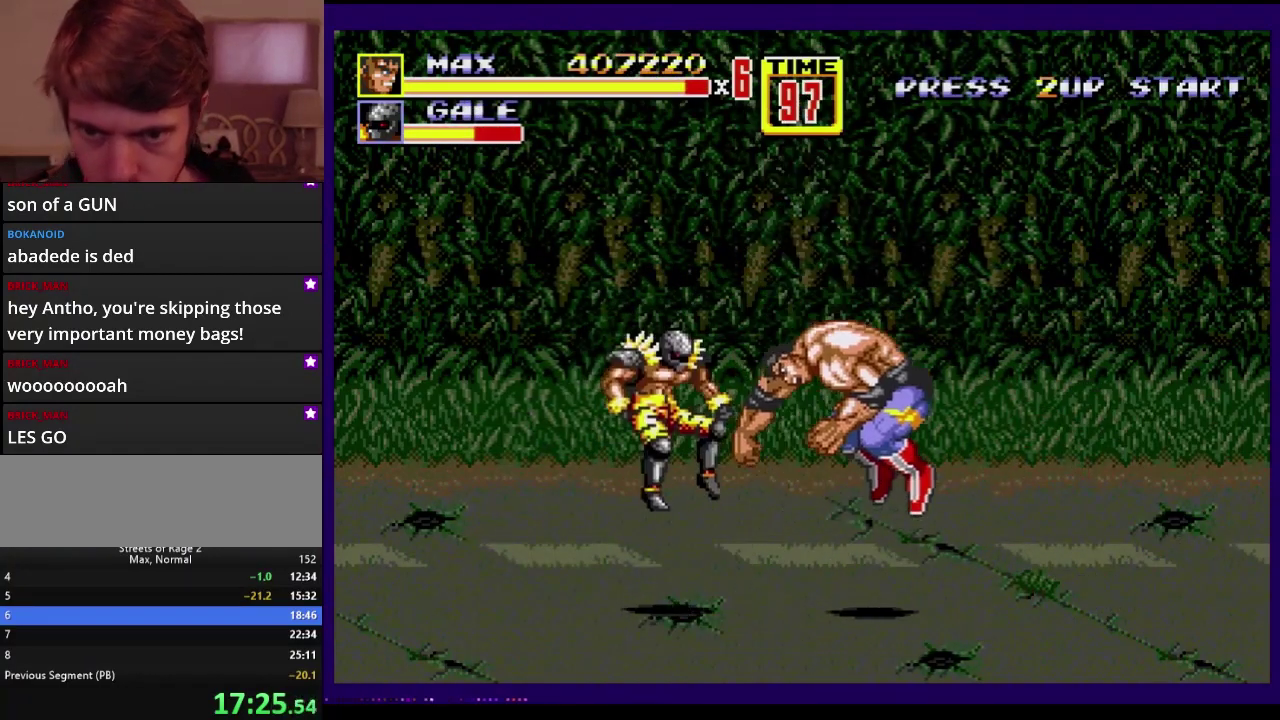
{"buttons": ["DPAD_UP", "DPAD_RIGHT"], "events": []}
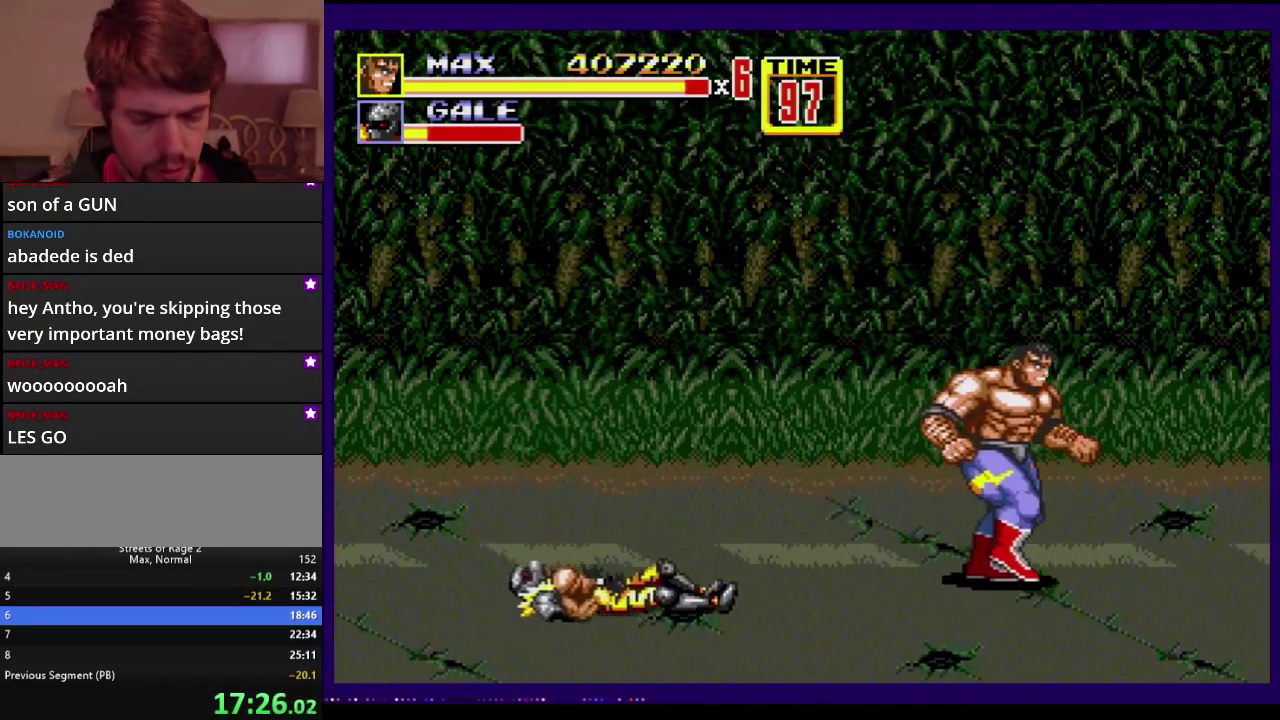
{"buttons": ["DPAD_UP", "DPAD_RIGHT"], "events": []}